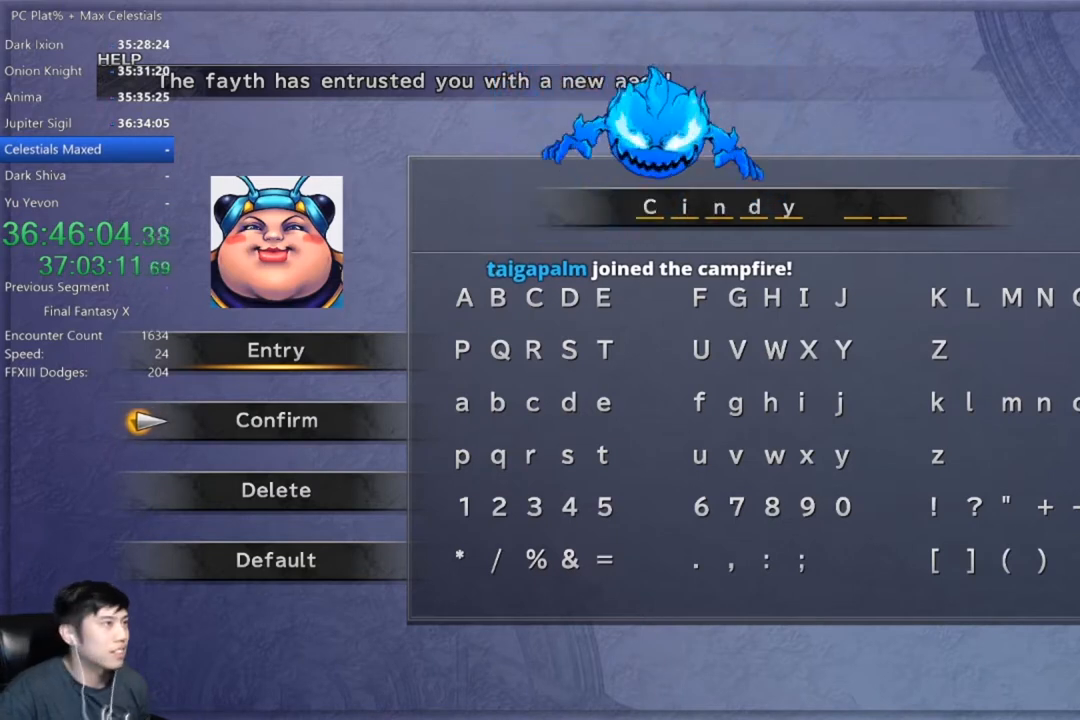
Gameplay with a controller (Xbox layout); each line is a JSON object with the inputs held at the frame after it. "events" lists button and stick changes between this image and that frame as [ms after this image, input, new state], when the widget could be followed in between.
{"buttons": ["DPAD_DOWN"], "left_stick": "center", "right_stick": "center", "events": [[467, "DPAD_DOWN", "down"]]}
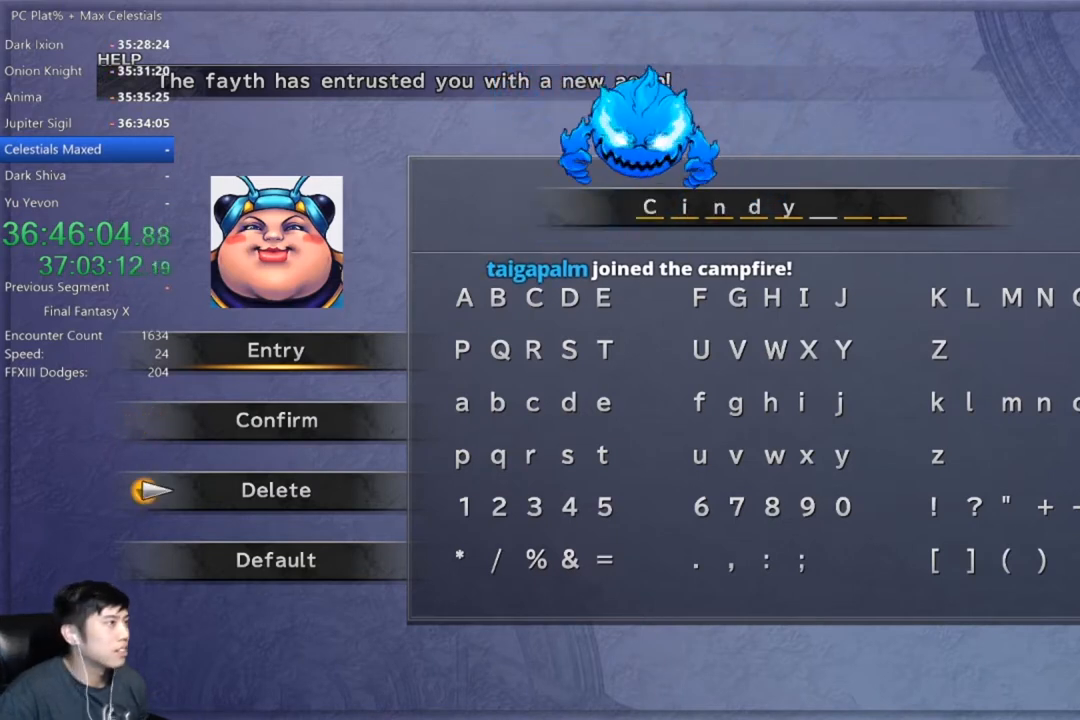
{"buttons": ["DPAD_RIGHT"], "left_stick": "center", "right_stick": "center", "events": [[100, "DPAD_DOWN", "up"], [433, "DPAD_RIGHT", "down"]]}
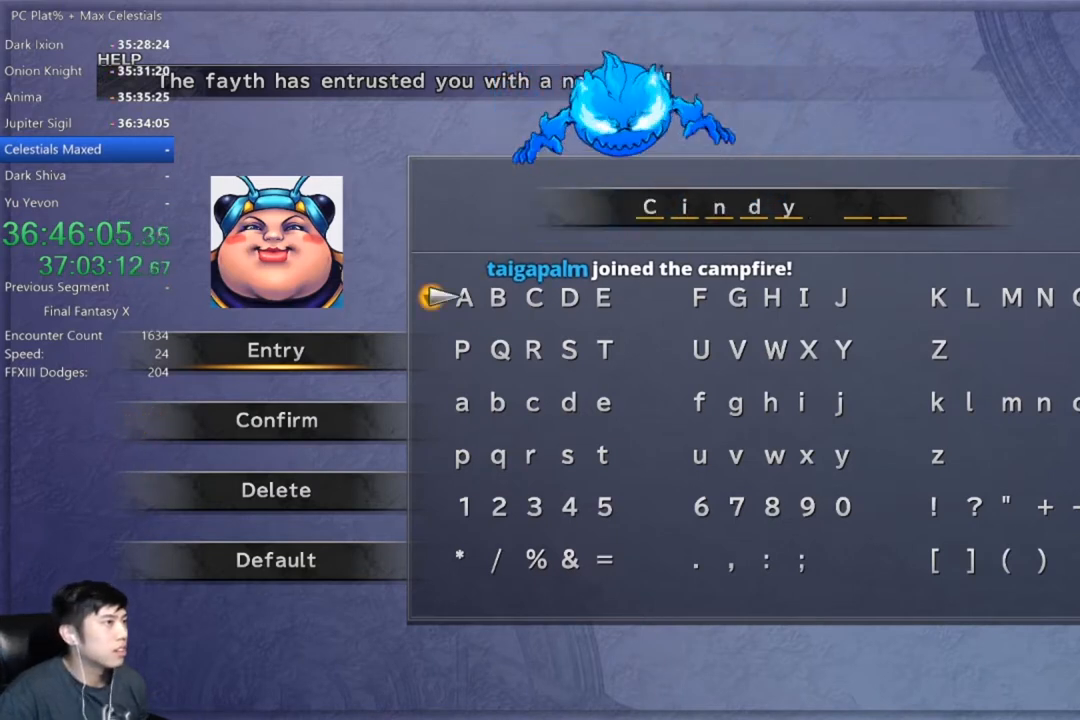
{"buttons": [], "left_stick": "center", "right_stick": "center", "events": [[67, "DPAD_RIGHT", "up"], [134, "B", "down"], [200, "B", "up"], [300, "B", "down"], [367, "B", "up"], [434, "B", "down"], [501, "B", "up"]]}
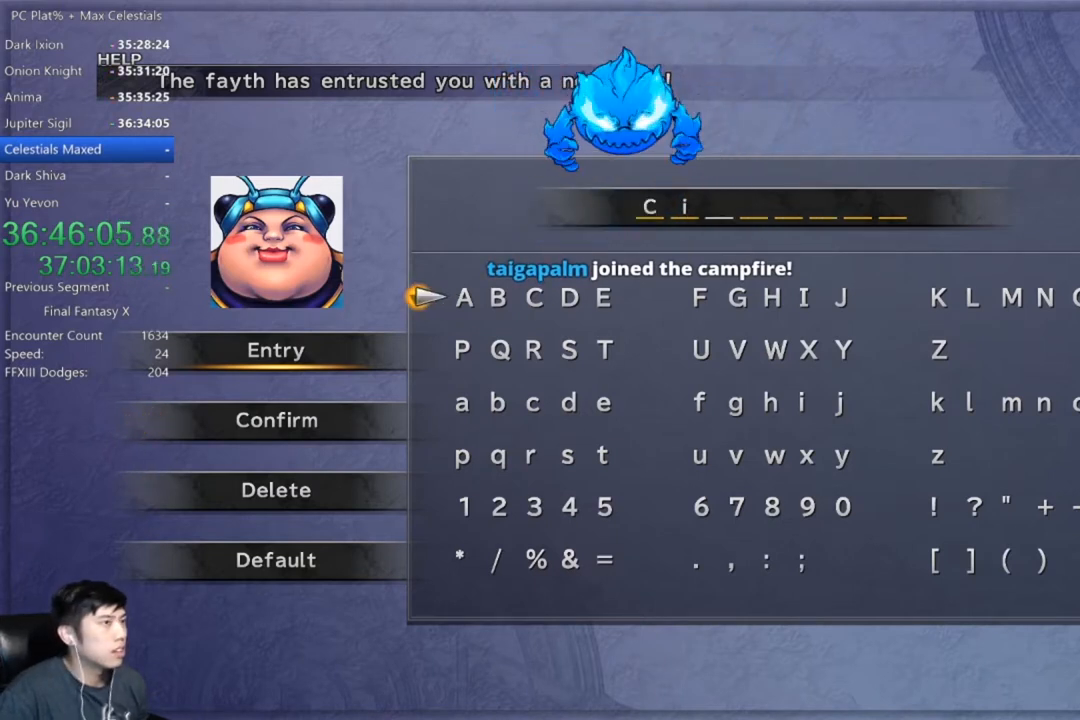
{"buttons": [], "left_stick": "center", "right_stick": "center", "events": [[66, "B", "down"], [133, "B", "up"], [200, "B", "down"], [267, "B", "up"], [333, "B", "down"], [400, "B", "up"]]}
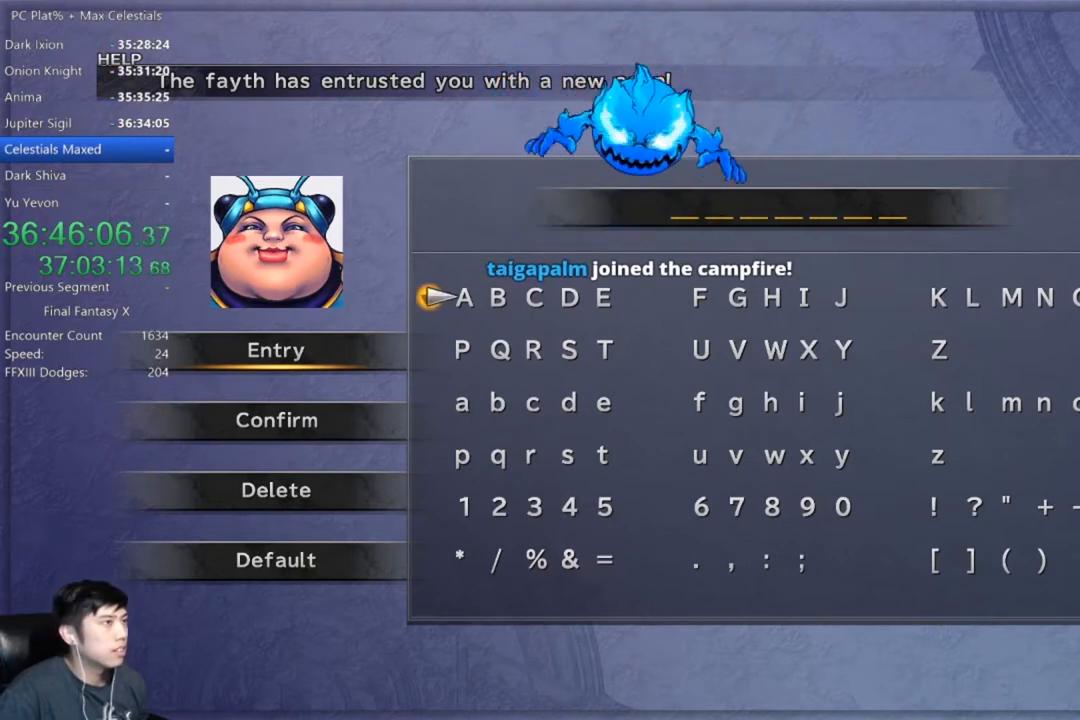
{"buttons": ["DPAD_DOWN"], "left_stick": "center", "right_stick": "center", "events": [[501, "DPAD_DOWN", "down"]]}
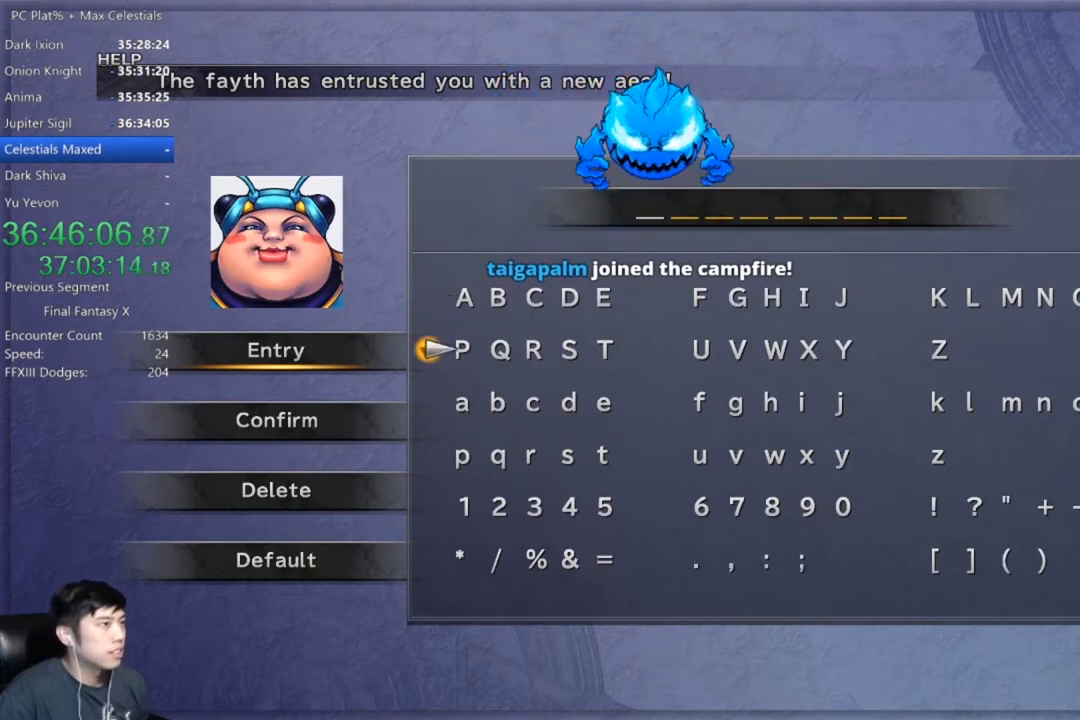
{"buttons": ["DPAD_RIGHT"], "left_stick": "center", "right_stick": "center", "events": [[100, "DPAD_DOWN", "up"], [233, "DPAD_DOWN", "down"], [333, "DPAD_DOWN", "up"], [500, "DPAD_RIGHT", "down"]]}
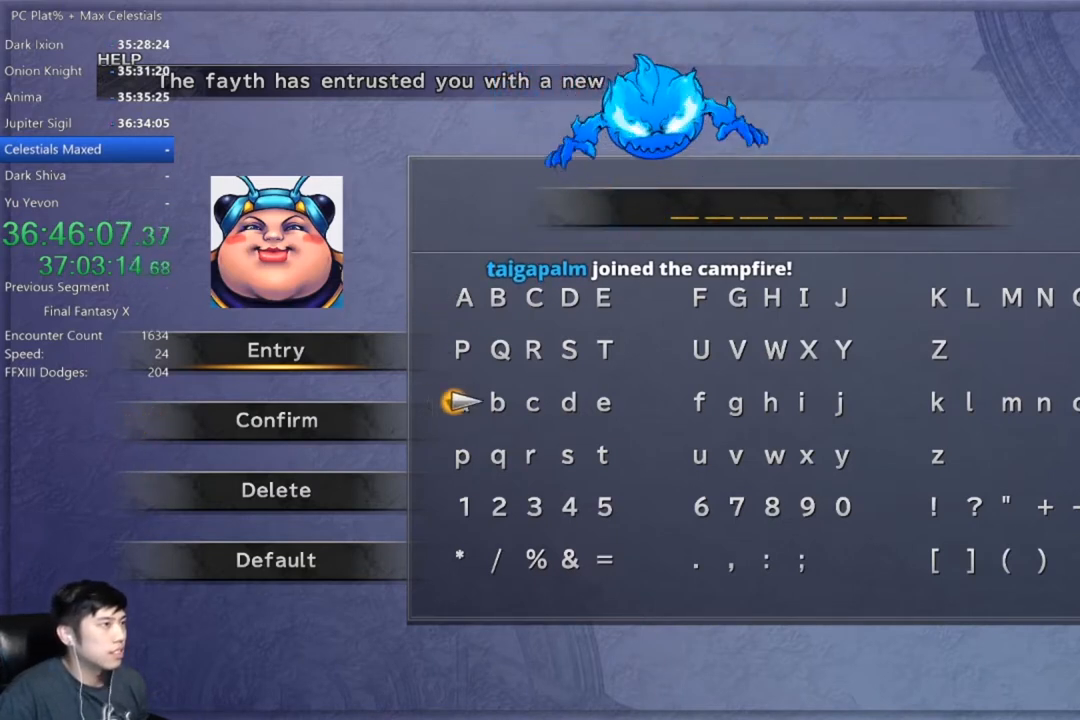
{"buttons": [], "left_stick": "center", "right_stick": "center", "events": [[67, "DPAD_RIGHT", "up"], [167, "DPAD_RIGHT", "down"], [267, "DPAD_RIGHT", "up"], [334, "DPAD_RIGHT", "down"], [434, "DPAD_RIGHT", "up"]]}
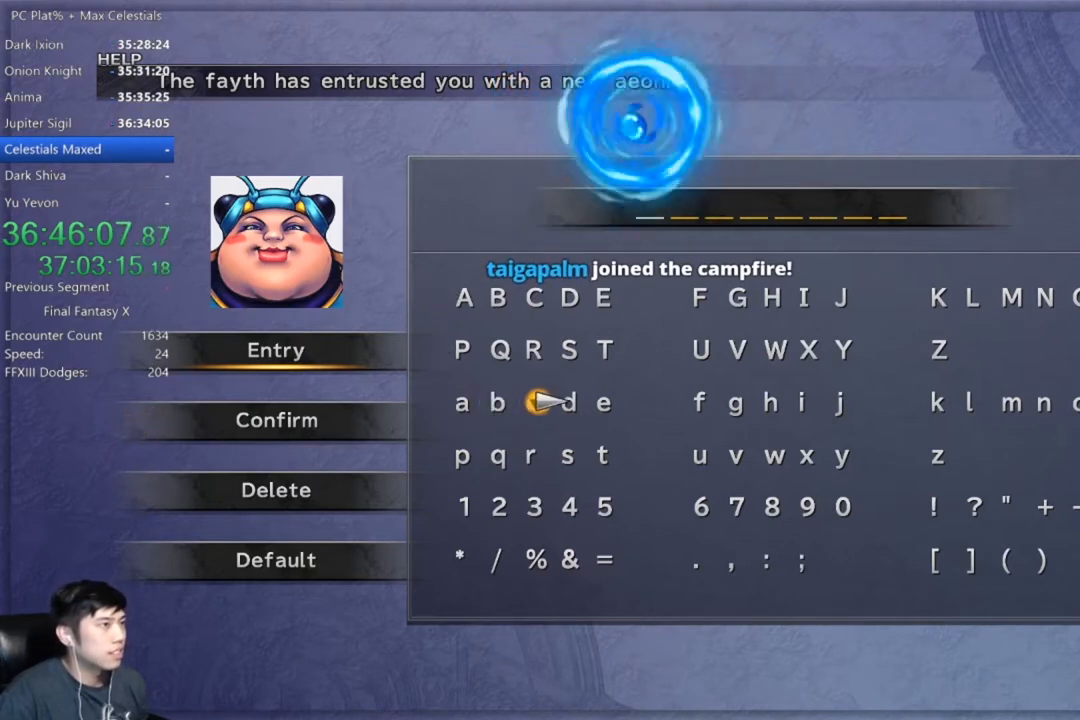
{"buttons": [], "left_stick": "center", "right_stick": "center", "events": [[33, "DPAD_RIGHT", "down"], [133, "DPAD_RIGHT", "up"]]}
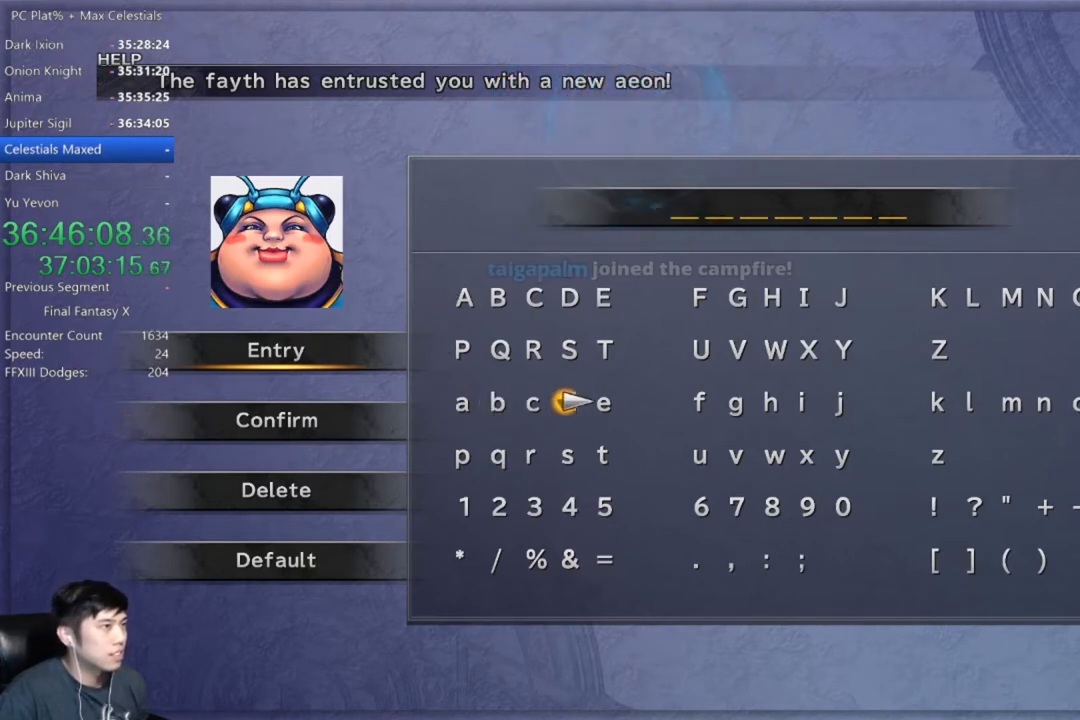
{"buttons": ["DPAD_RIGHT"], "left_stick": "center", "right_stick": "center", "events": [[334, "DPAD_UP", "down"], [401, "DPAD_UP", "up"], [501, "DPAD_RIGHT", "down"]]}
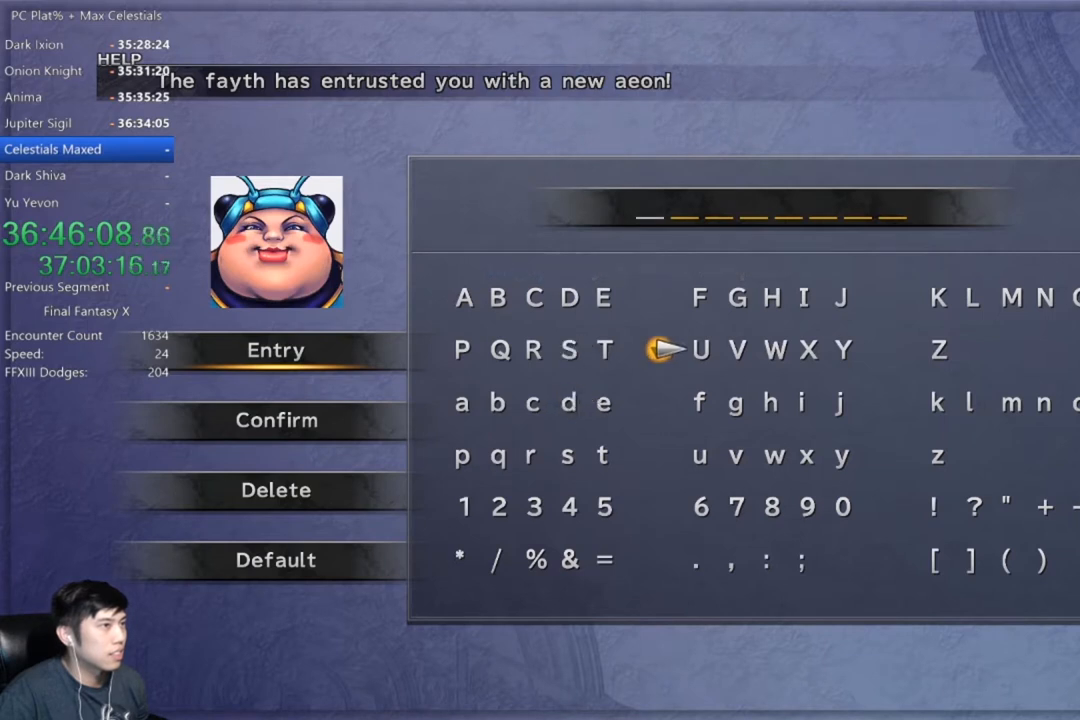
{"buttons": ["DPAD_RIGHT"], "left_stick": "center", "right_stick": "center", "events": [[66, "DPAD_RIGHT", "up"], [167, "DPAD_RIGHT", "down"], [233, "DPAD_RIGHT", "up"], [300, "DPAD_RIGHT", "down"], [400, "DPAD_RIGHT", "up"], [467, "DPAD_RIGHT", "down"]]}
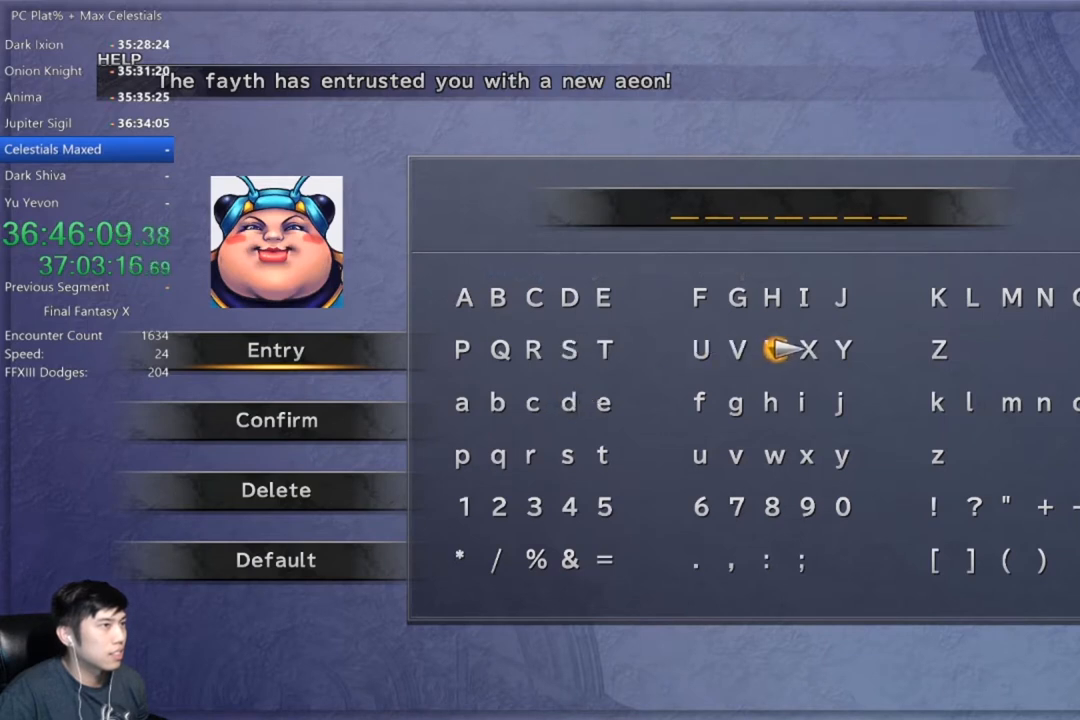
{"buttons": ["DPAD_DOWN"], "left_stick": "center", "right_stick": "center", "events": [[67, "DPAD_RIGHT", "up"], [234, "DPAD_RIGHT", "down"], [334, "DPAD_RIGHT", "up"], [367, "A", "down"], [434, "A", "up"], [467, "DPAD_DOWN", "down"]]}
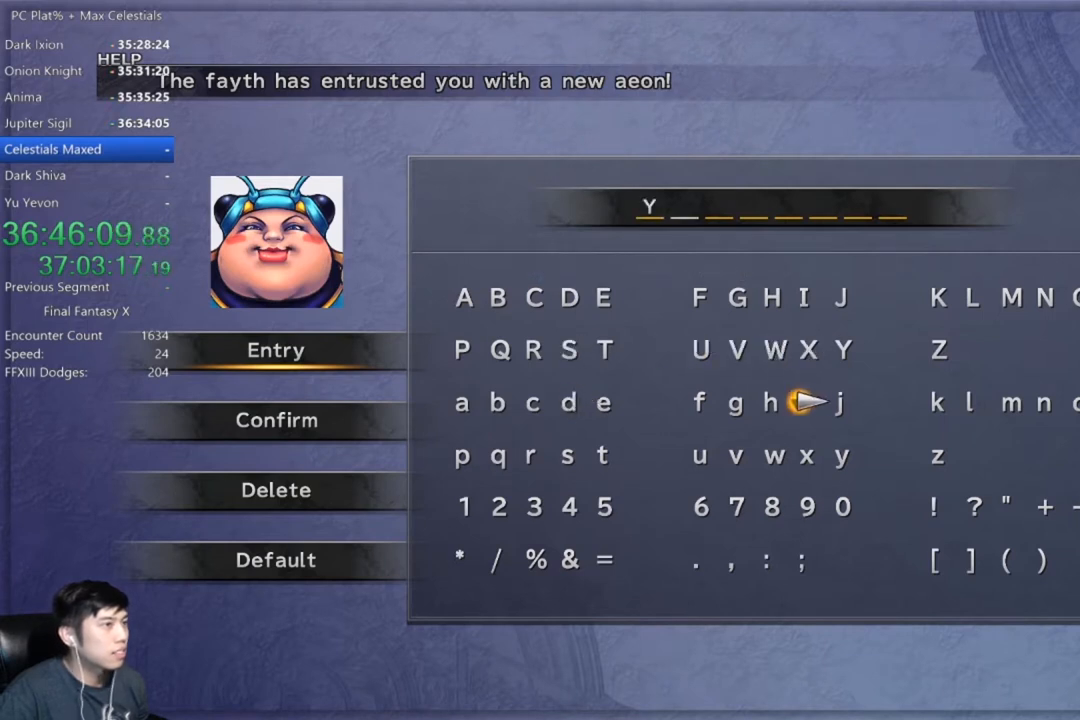
{"buttons": ["DPAD_LEFT"], "left_stick": "center", "right_stick": "center", "events": [[33, "DPAD_DOWN", "up"], [133, "DPAD_DOWN", "down"], [200, "DPAD_DOWN", "up"], [300, "DPAD_LEFT", "down"], [367, "DPAD_LEFT", "up"], [467, "DPAD_LEFT", "down"]]}
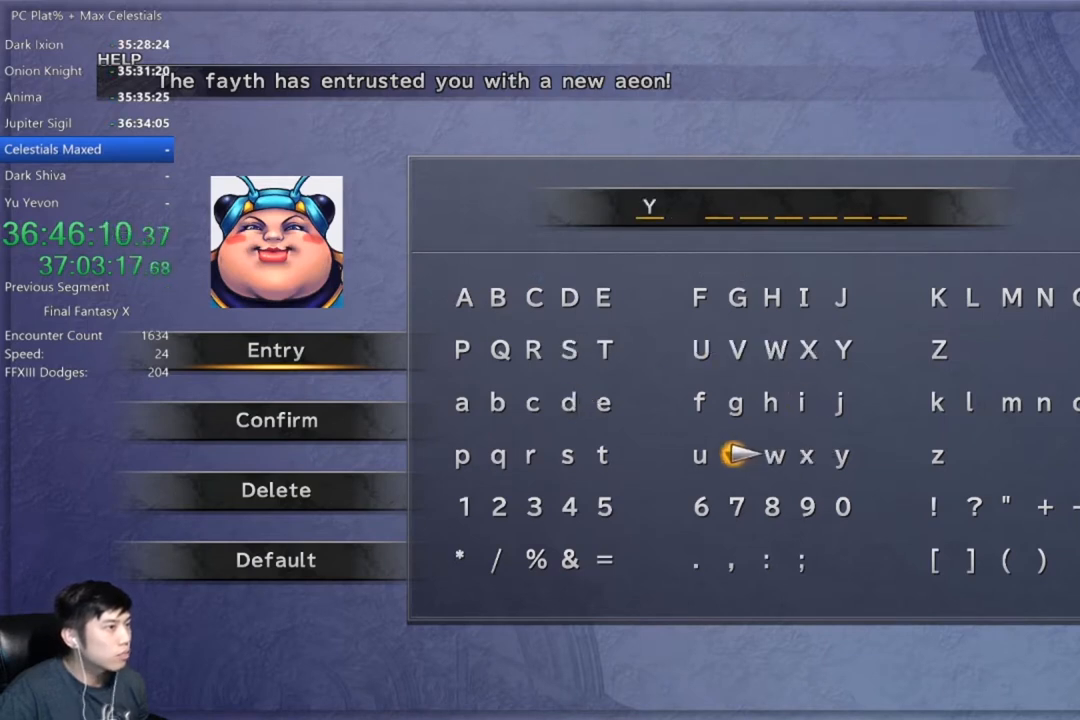
{"buttons": ["A"], "left_stick": "center", "right_stick": "center", "events": [[34, "DPAD_LEFT", "up"], [134, "DPAD_LEFT", "down"], [200, "DPAD_LEFT", "up"], [301, "DPAD_LEFT", "down"], [401, "DPAD_LEFT", "up"], [467, "A", "down"]]}
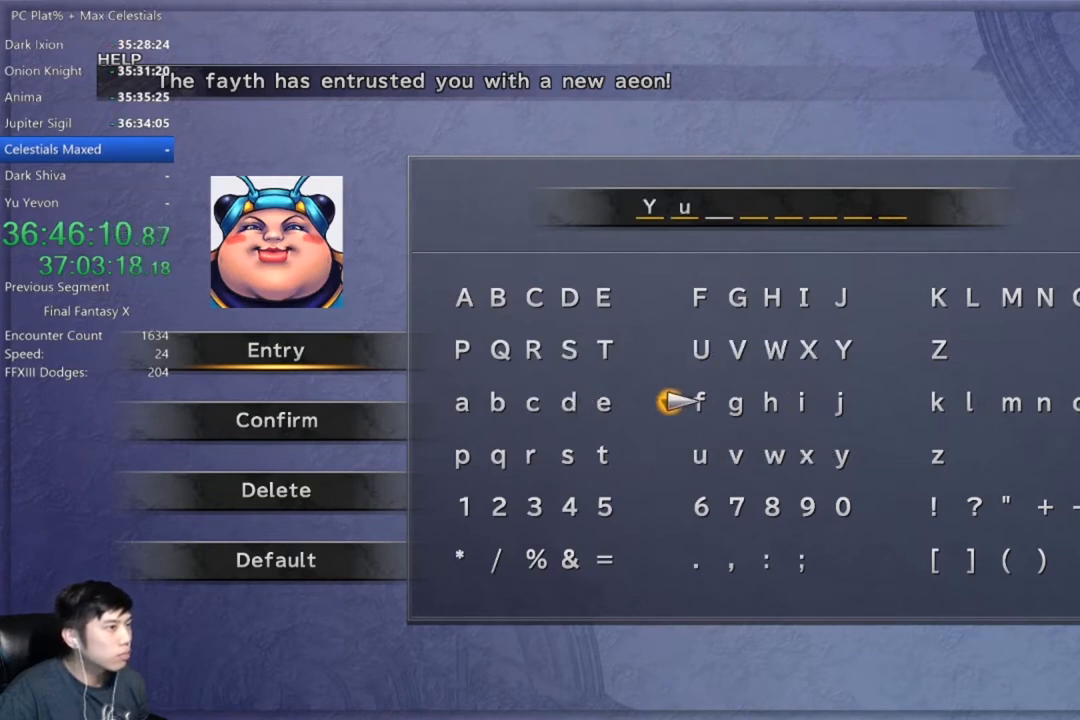
{"buttons": [], "left_stick": "center", "right_stick": "center", "events": [[33, "A", "up"], [33, "DPAD_UP", "down"], [100, "DPAD_UP", "up"], [200, "DPAD_RIGHT", "down"], [267, "DPAD_RIGHT", "up"], [367, "DPAD_RIGHT", "down"], [433, "DPAD_RIGHT", "up"]]}
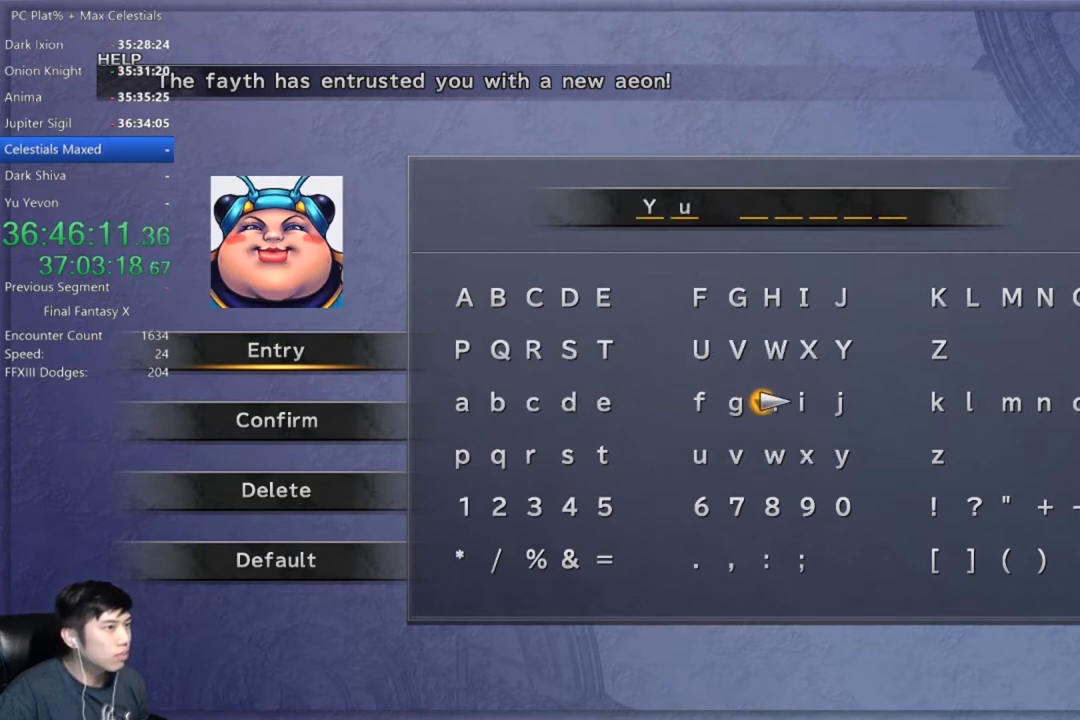
{"buttons": [], "left_stick": "center", "right_stick": "center", "events": [[34, "DPAD_RIGHT", "down"], [100, "DPAD_RIGHT", "up"], [200, "DPAD_RIGHT", "down"], [234, "DPAD_RIGHT", "up"], [334, "DPAD_RIGHT", "down"], [434, "DPAD_RIGHT", "up"]]}
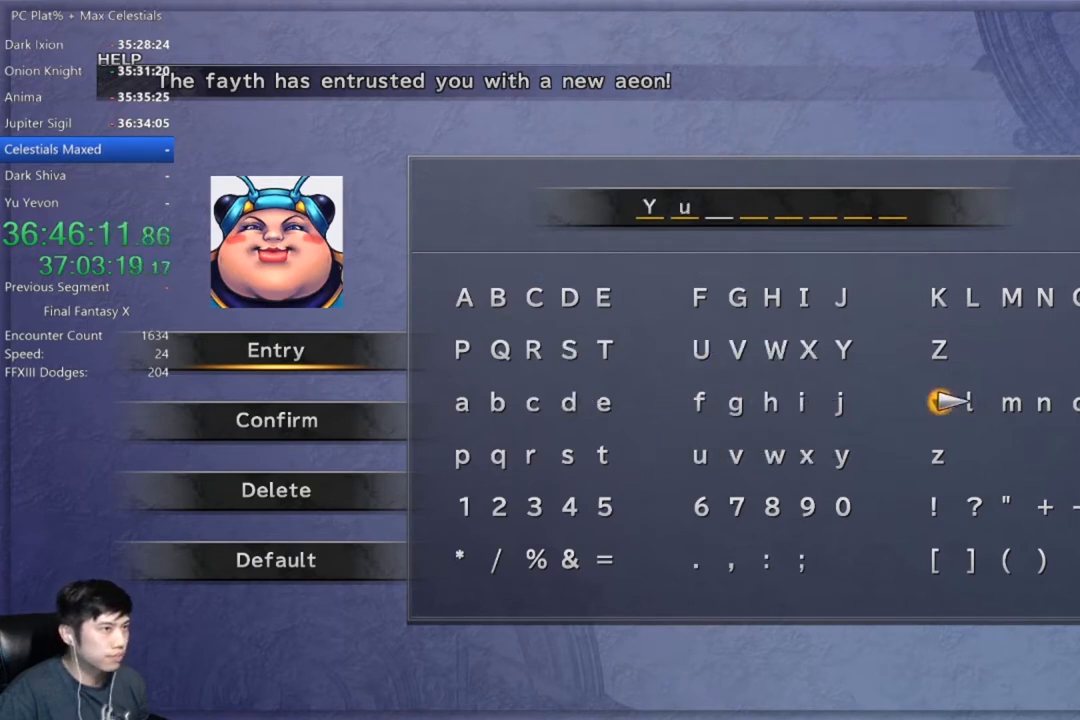
{"buttons": ["A"], "left_stick": "center", "right_stick": "center", "events": [[33, "DPAD_RIGHT", "down"], [66, "DPAD_RIGHT", "up"], [167, "DPAD_RIGHT", "down"], [233, "DPAD_RIGHT", "up"], [333, "DPAD_RIGHT", "down"], [367, "DPAD_RIGHT", "up"], [433, "A", "down"]]}
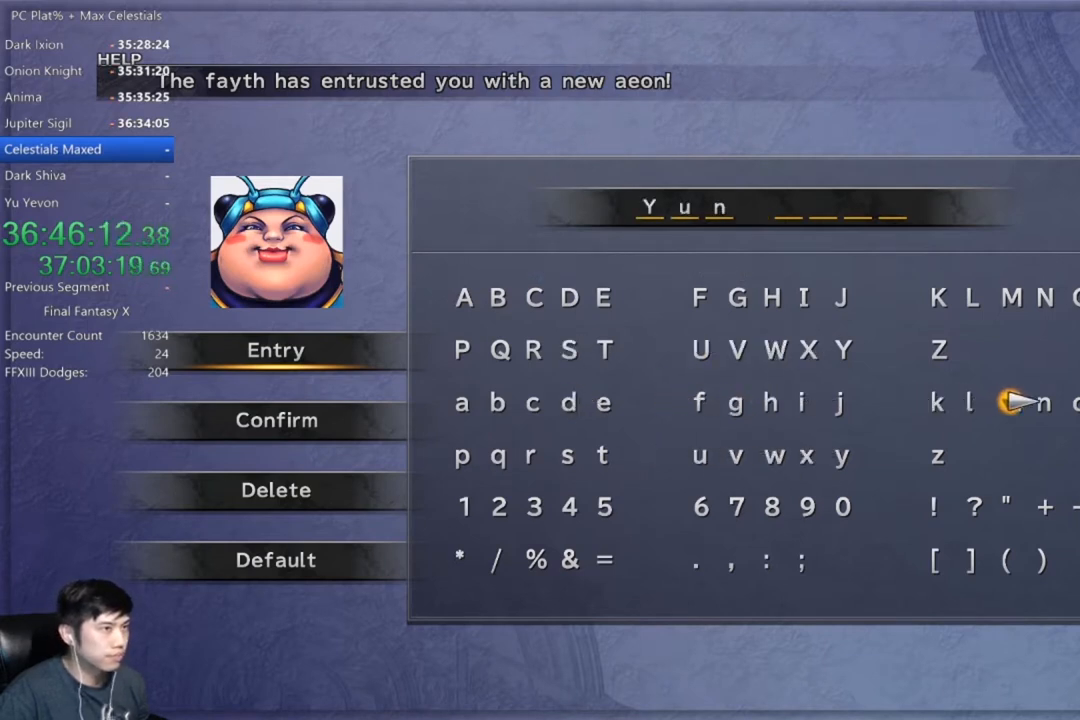
{"buttons": [], "left_stick": "center", "right_stick": "center", "events": [[34, "A", "up"], [34, "DPAD_RIGHT", "down"], [134, "DPAD_RIGHT", "up"], [234, "DPAD_RIGHT", "down"], [301, "DPAD_RIGHT", "up"], [401, "DPAD_RIGHT", "down"], [467, "DPAD_RIGHT", "up"]]}
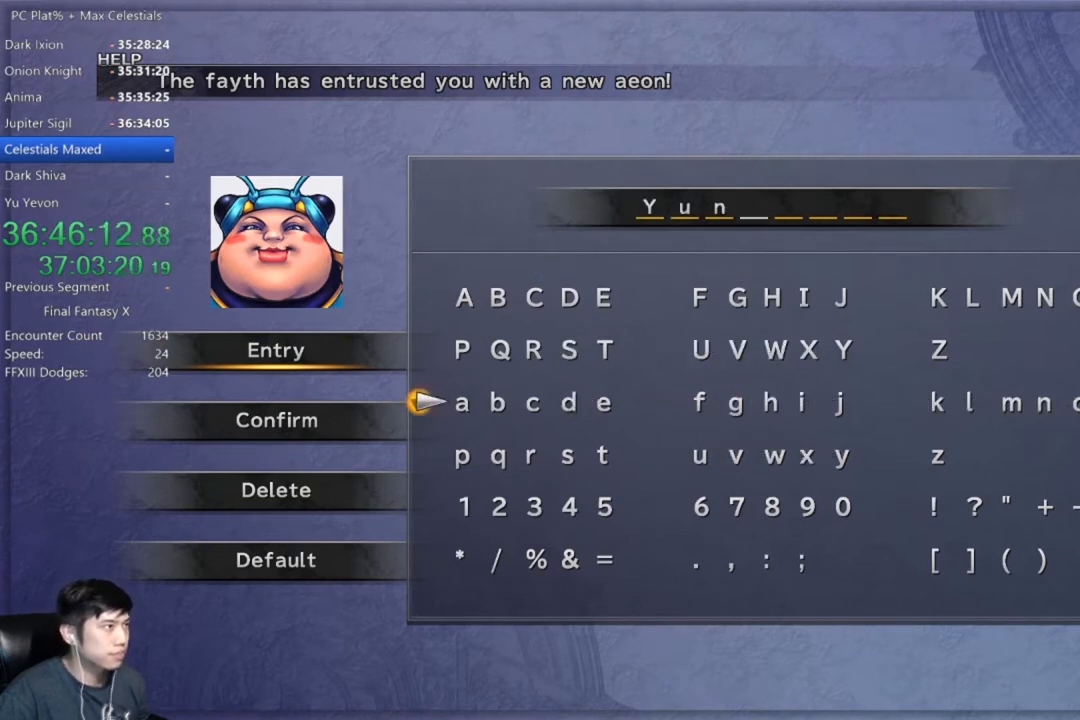
{"buttons": [], "left_stick": "center", "right_stick": "center", "events": [[33, "DPAD_RIGHT", "down"], [133, "DPAD_RIGHT", "up"], [267, "DPAD_LEFT", "down"], [367, "A", "down"], [367, "DPAD_LEFT", "up"], [467, "A", "up"]]}
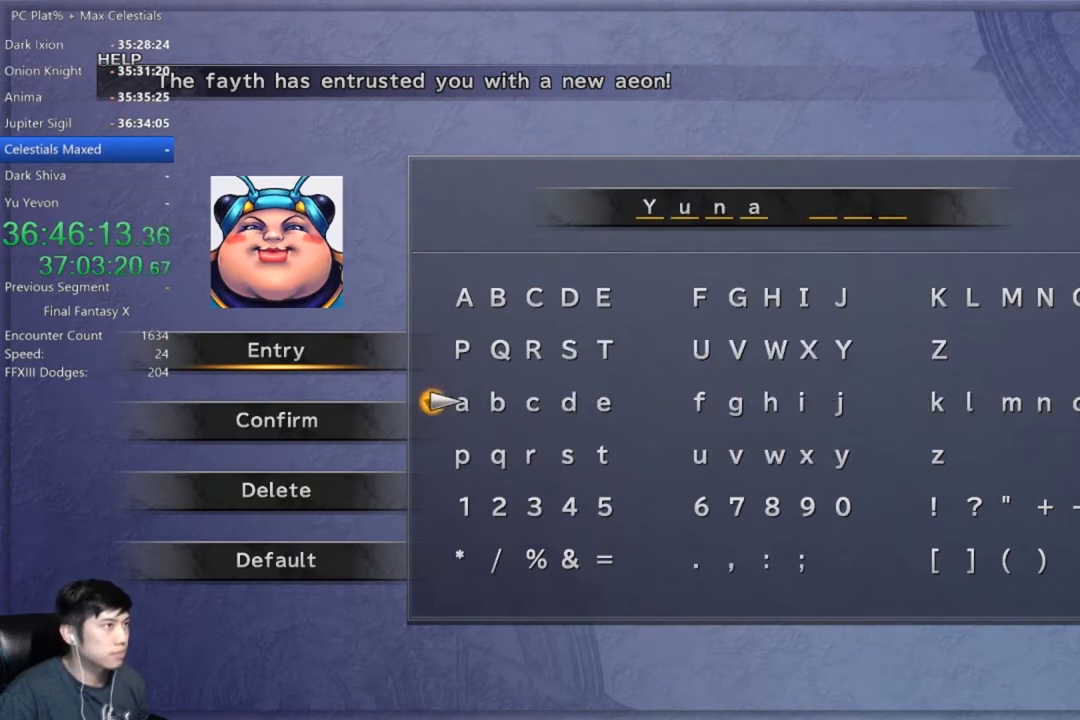
{"buttons": ["DPAD_UP"], "left_stick": "center", "right_stick": "center", "events": [[100, "START", "down"], [200, "START", "up"], [467, "DPAD_UP", "down"]]}
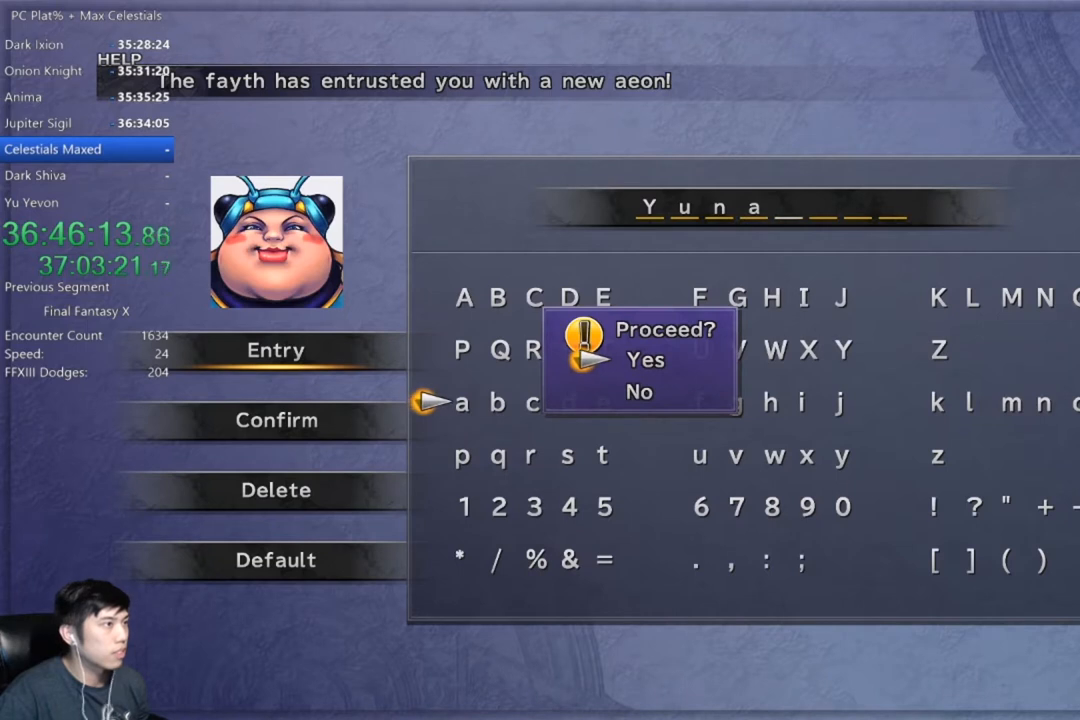
{"buttons": [], "left_stick": "center", "right_stick": "center", "events": [[66, "DPAD_UP", "up"], [167, "A", "down"], [200, "A", "up"]]}
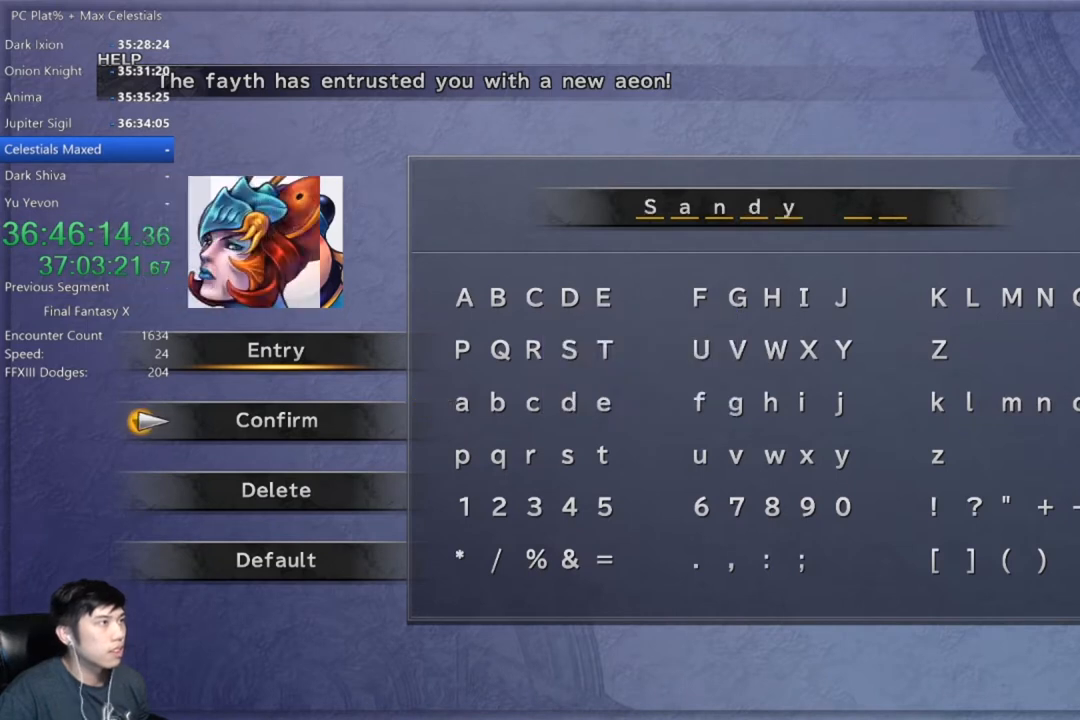
{"buttons": [], "left_stick": "center", "right_stick": "center", "events": [[367, "DPAD_RIGHT", "down"], [501, "DPAD_RIGHT", "up"]]}